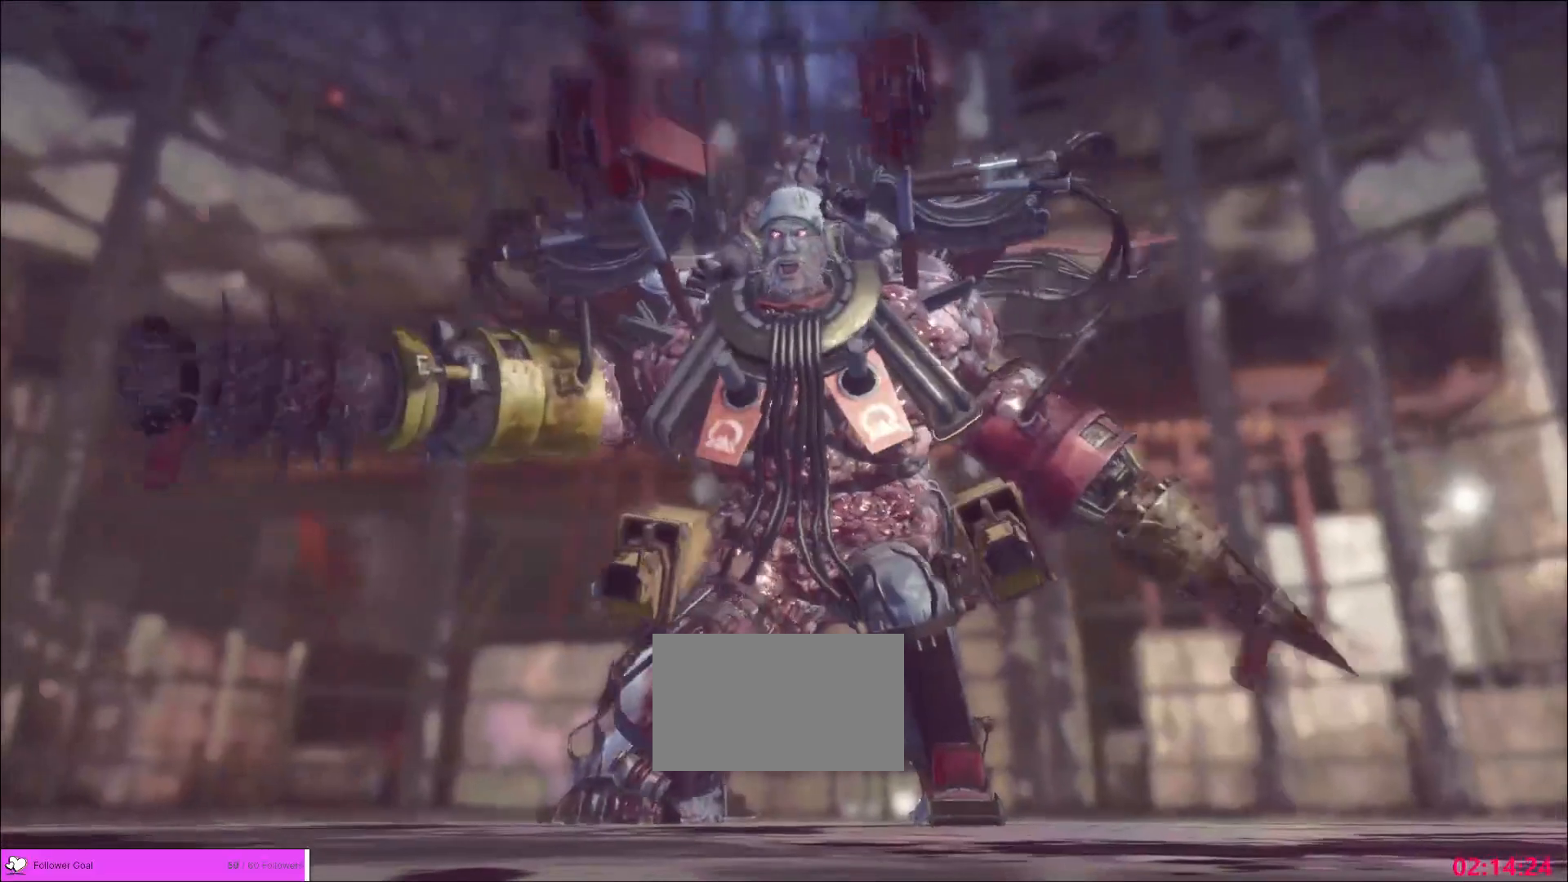
Gameplay with keyboard and mouse; each line is a JSON object with the keys and mouse buttons held at the frame after it. "events" lists presses ("down") and releases ("up") of "1", "2", "3", "4", "5", "a", "alt", "b", "c", "ctrl", "d", "e", "f", "g", "q", "r", "s", "shift", "space", "t", "tab", "v", "w", "x", "z", "mouse_left", "mouse_wheel", "mouse_right", "mouse_mb4" and "mouse_mb5" between this image and that frame as [ms after this image, input, new state], when the widget could be followed in between. "mouse_left", "mouse_wheel", "mouse_right", "mouse_mb4", "mouse_mb5" = the "left", "wheel", "right", "mb4", "mb5" buttons of the "mouse" list. No other keys are recorded. "wheel" means that the mouse wheel is clicked or scrolled. Not read: mouse_move.
{"keys": ["alt"], "mouse": [], "events": [[80, "alt", "down"]]}
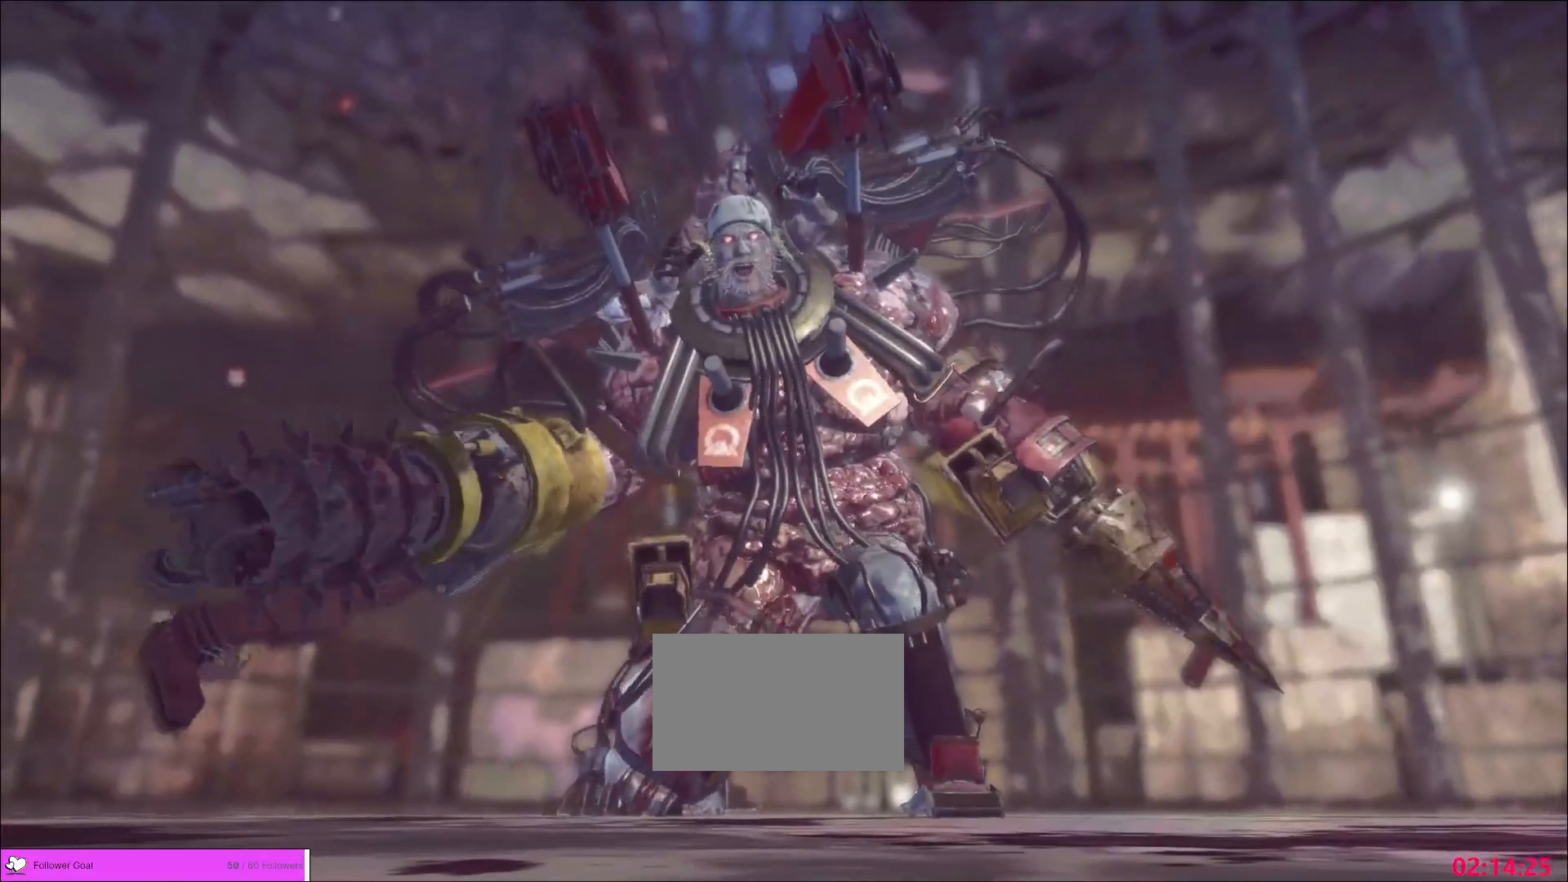
{"keys": ["alt", "tab"], "mouse": [], "events": [[360, "tab", "down"]]}
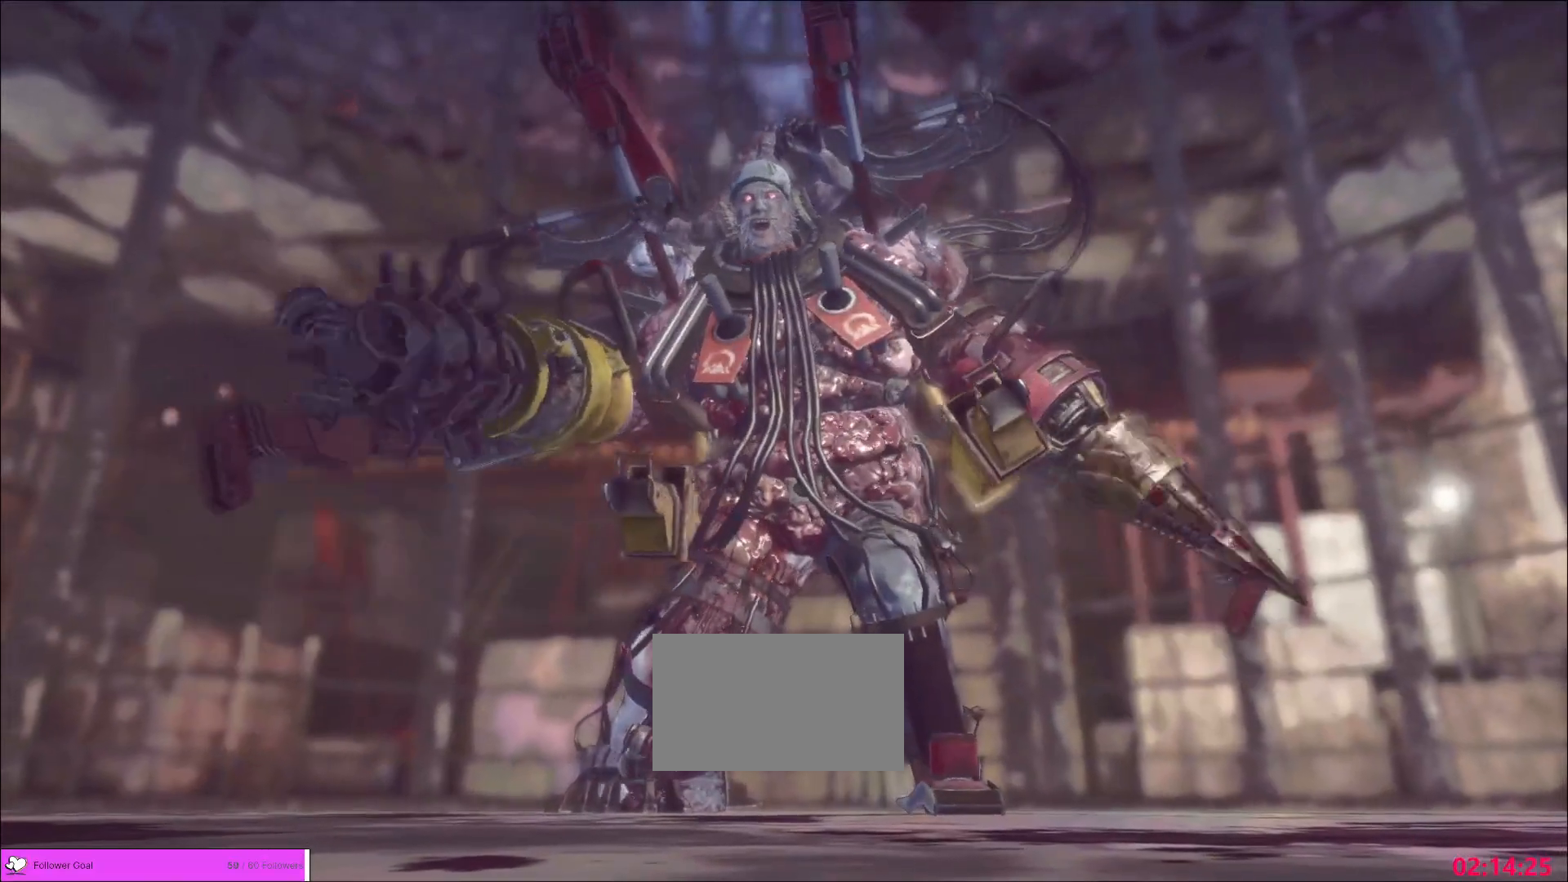
{"keys": [], "mouse": [], "events": [[40, "tab", "up"], [120, "alt", "up"]]}
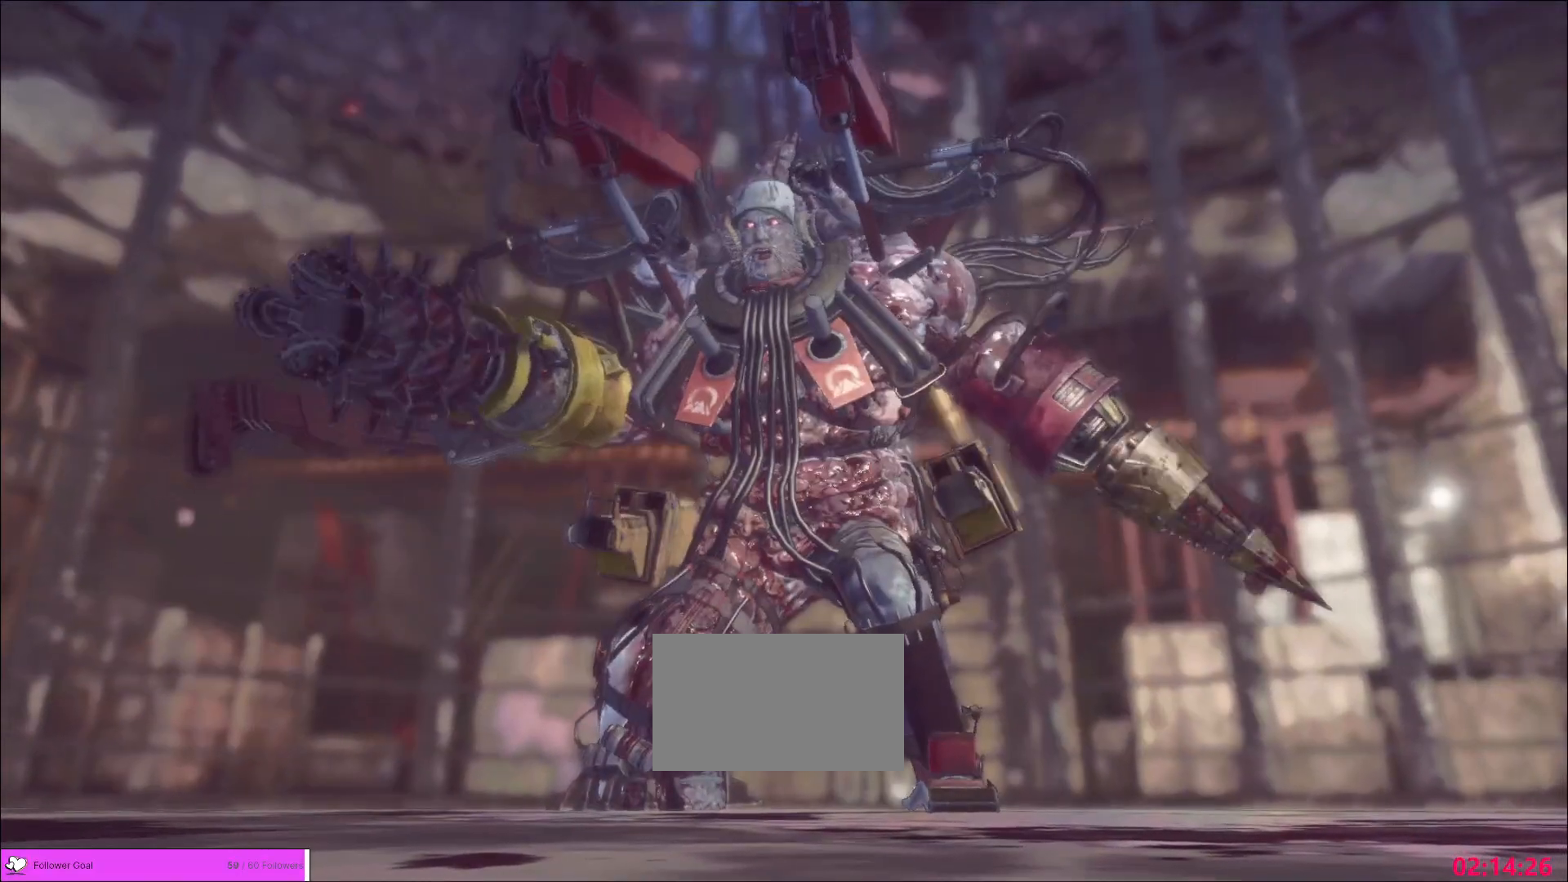
{"keys": [], "mouse": ["left"], "events": [[360, "mouse_left", "down"], [400, "mouse_left", "up"], [480, "mouse_left", "down"]]}
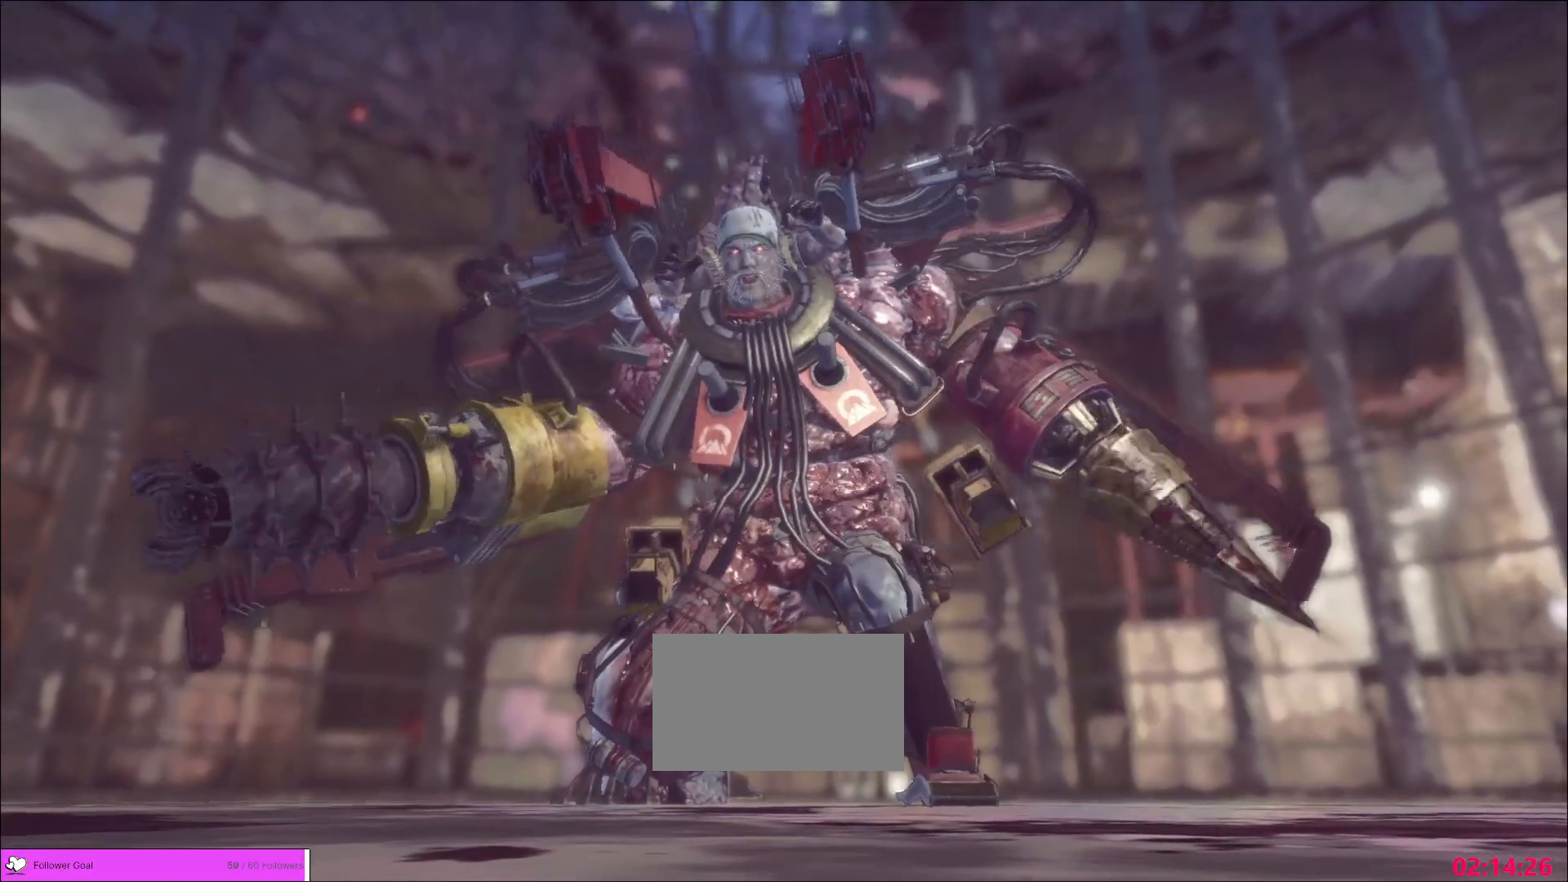
{"keys": [], "mouse": [], "events": [[40, "mouse_left", "up"], [120, "mouse_left", "down"], [200, "mouse_left", "up"]]}
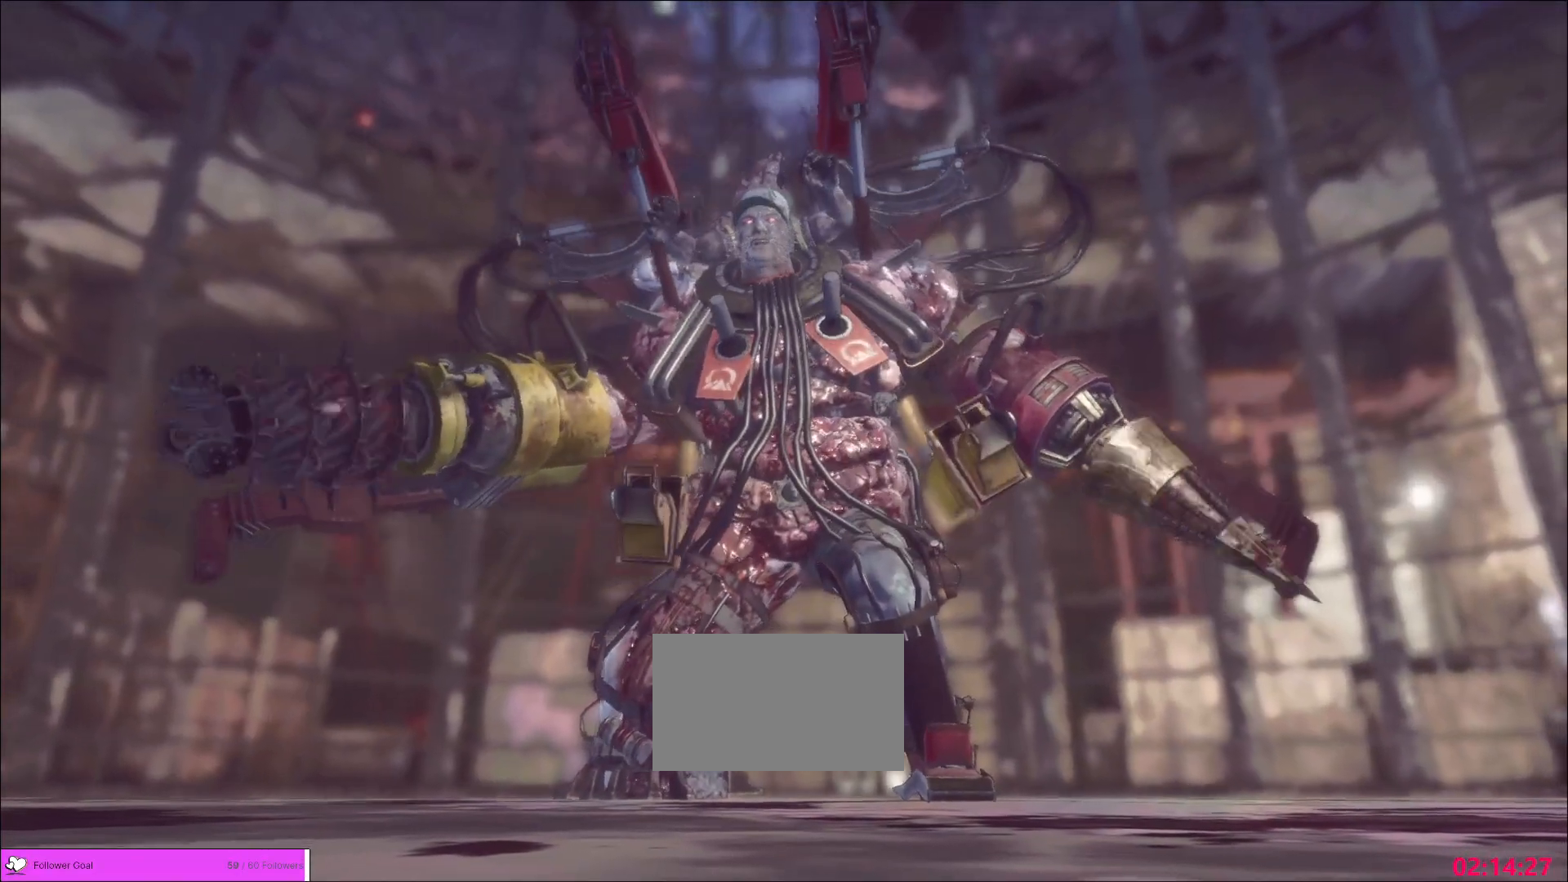
{"keys": [], "mouse": [], "events": [[40, "mouse_wheel", "down"], [160, "mouse_wheel", "up"]]}
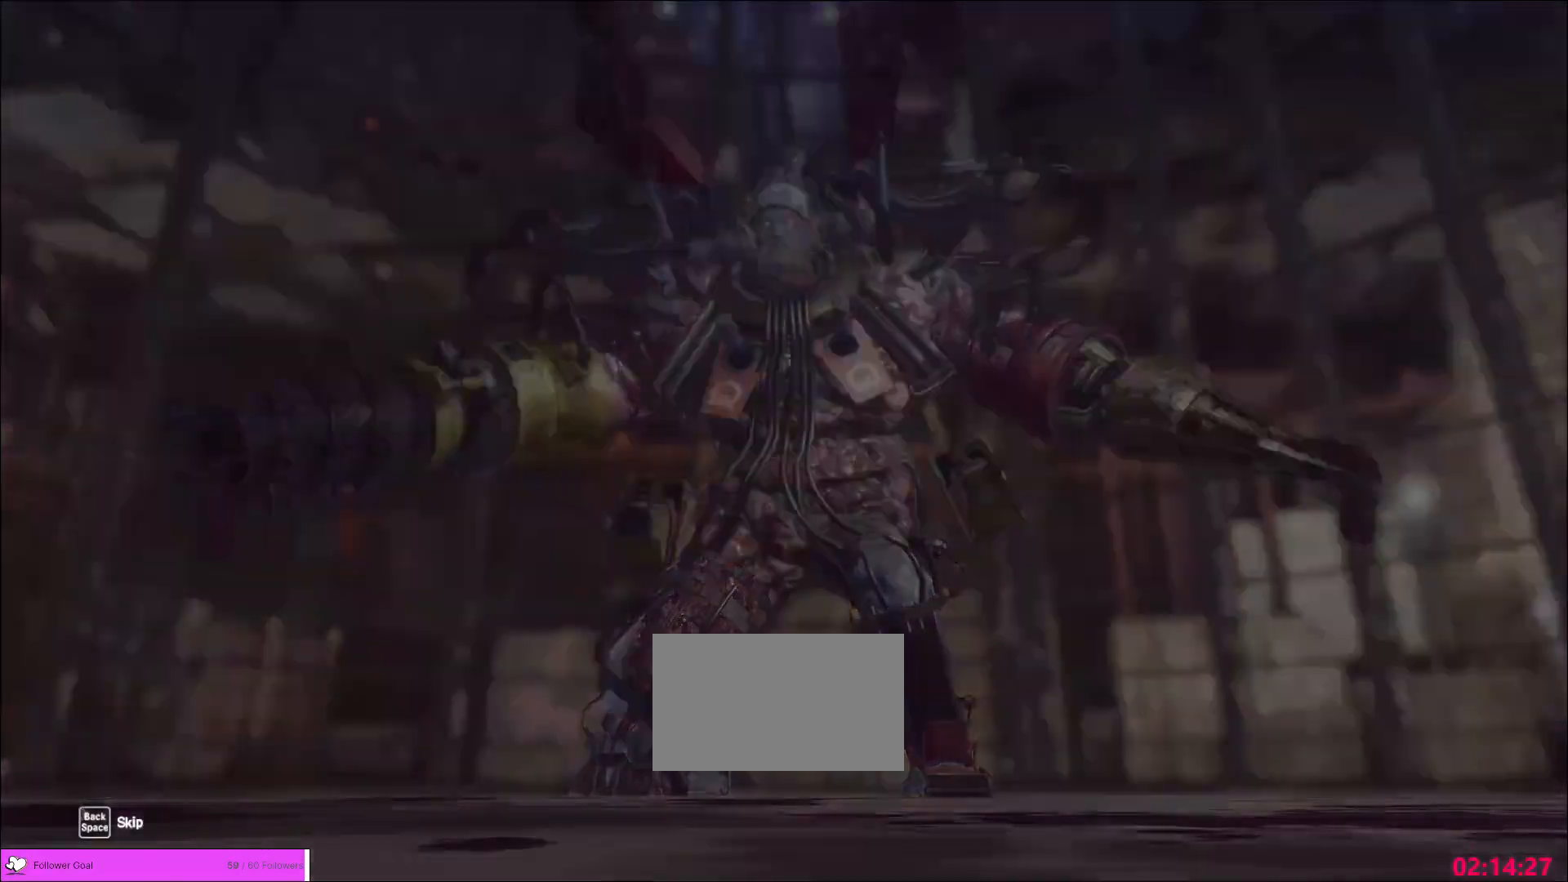
{"keys": ["a"], "mouse": [], "events": [[400, "a", "down"]]}
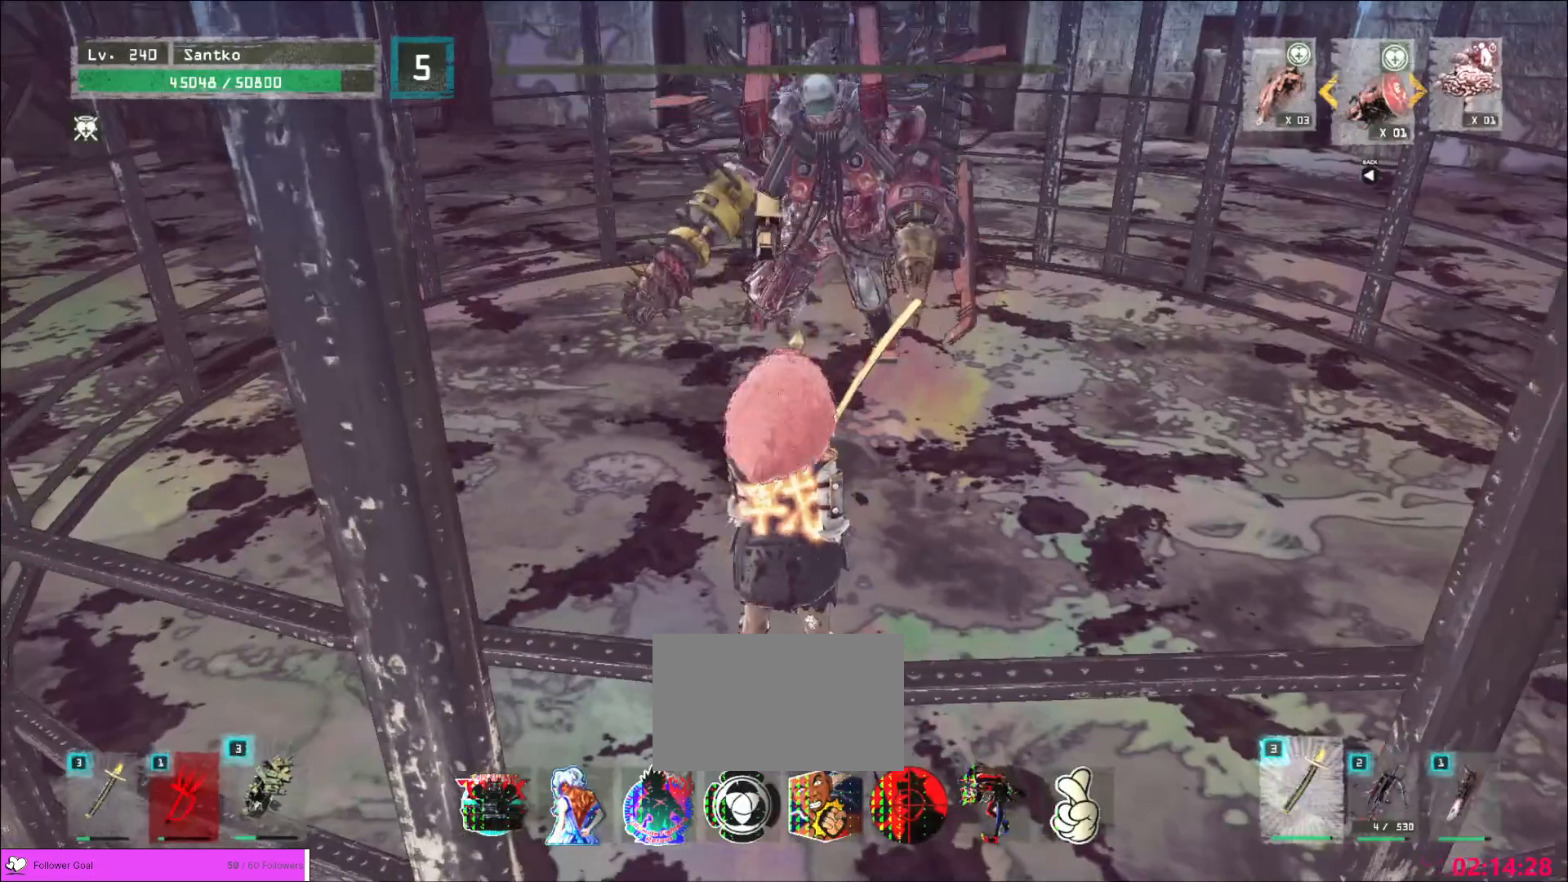
{"keys": ["a", "w"], "mouse": [], "events": [[120, "ctrl", "down"], [240, "ctrl", "up"], [400, "w", "down"]]}
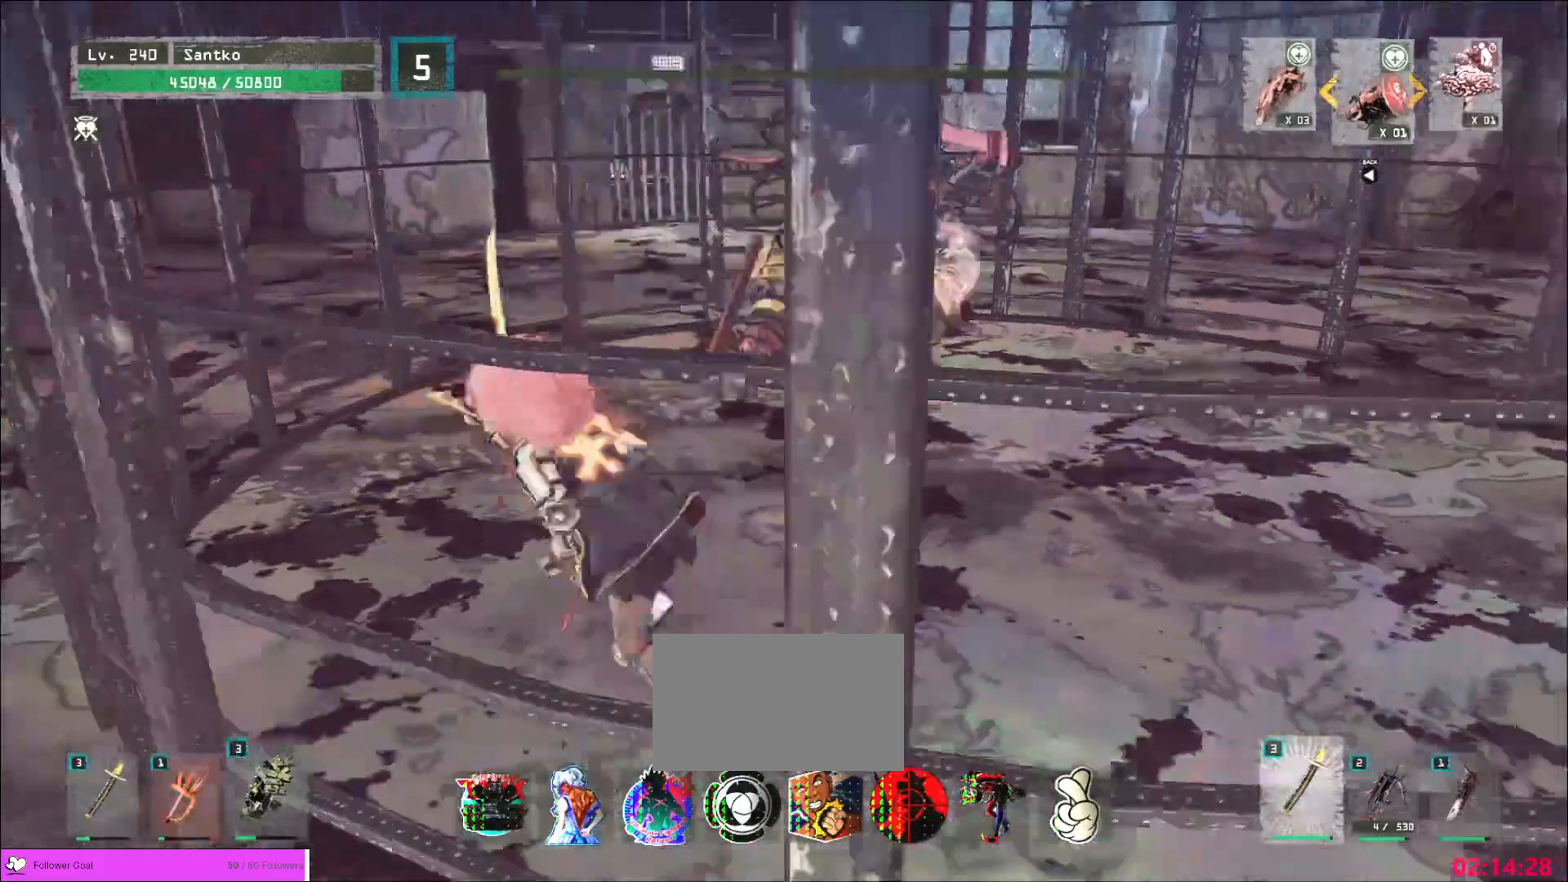
{"keys": ["q", "w"], "mouse": [], "events": [[320, "a", "up"], [400, "mouse_left", "down"], [480, "mouse_left", "up"], [480, "q", "down"]]}
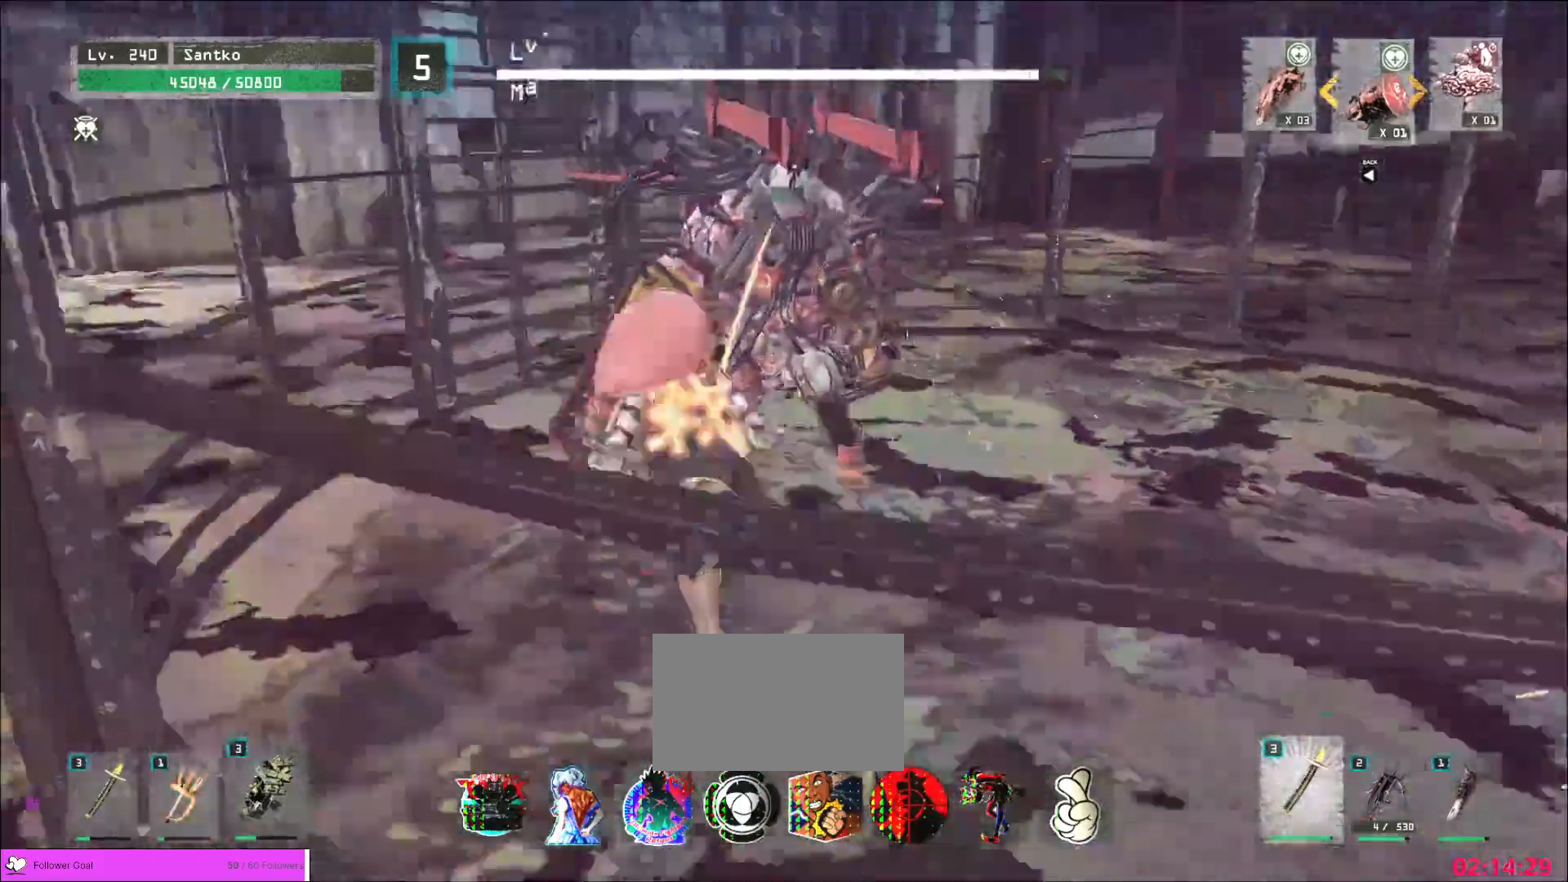
{"keys": ["w"], "mouse": [], "events": [[120, "q", "up"]]}
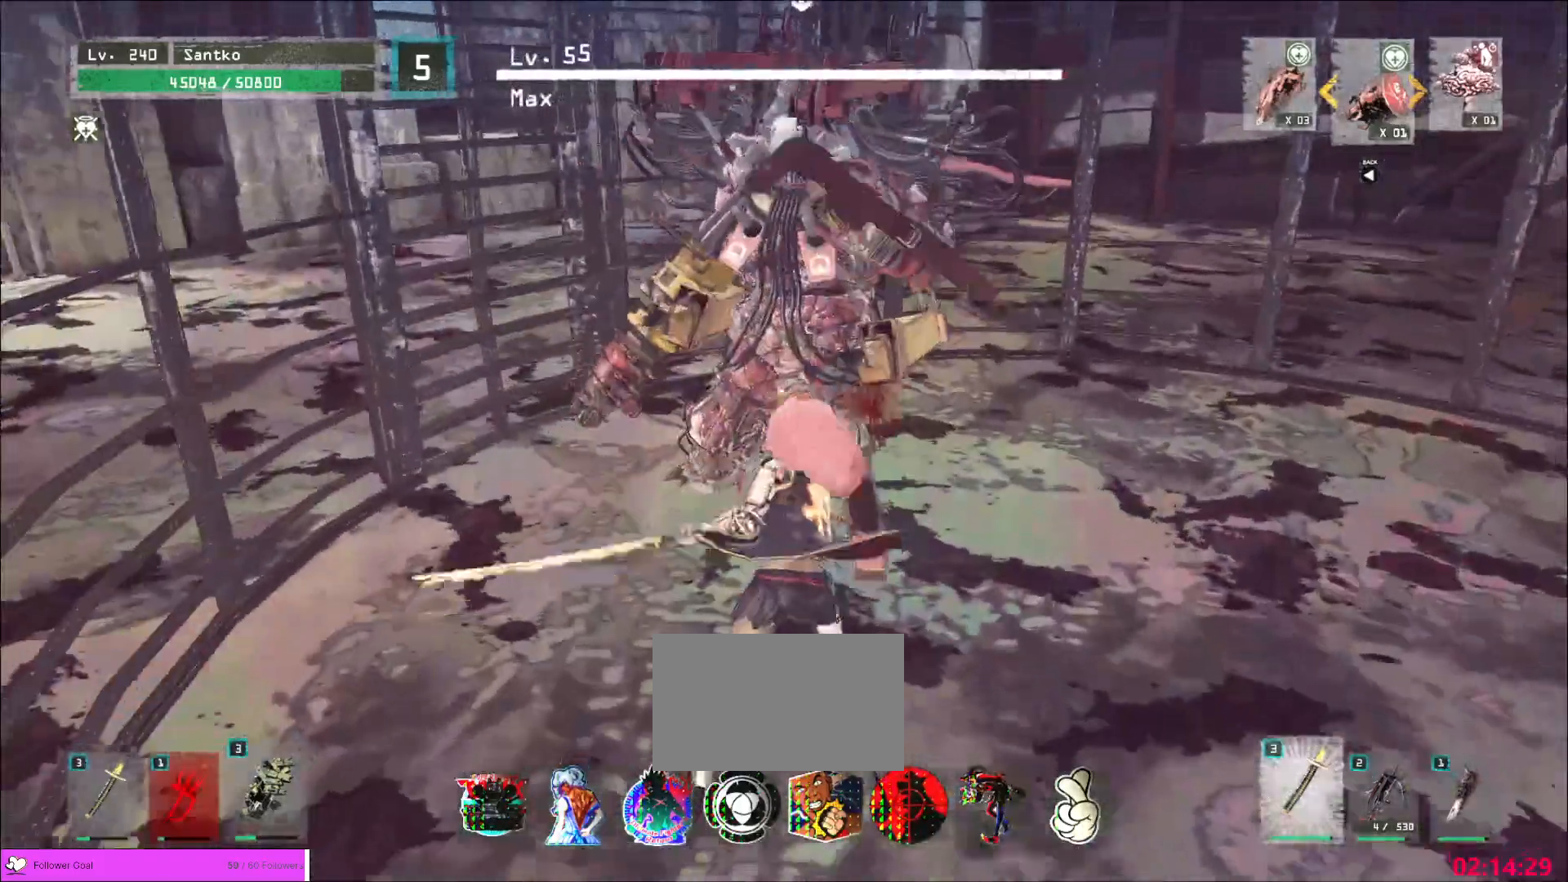
{"keys": ["s"], "mouse": [], "events": [[80, "q", "down"], [160, "q", "up"], [280, "w", "up"], [320, "s", "down"]]}
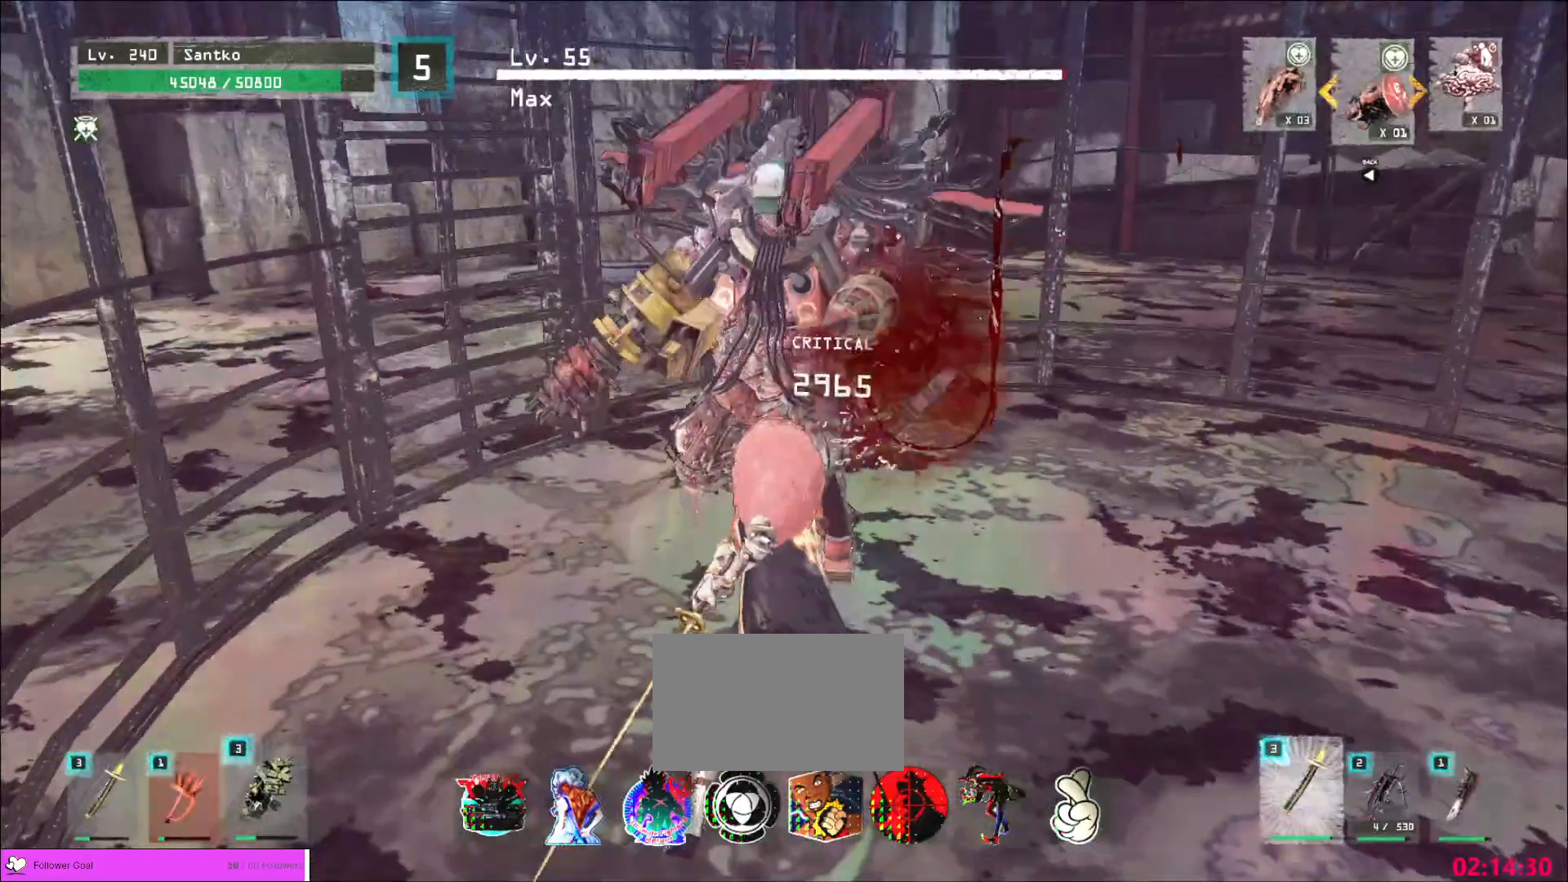
{"keys": ["s"], "mouse": [], "events": []}
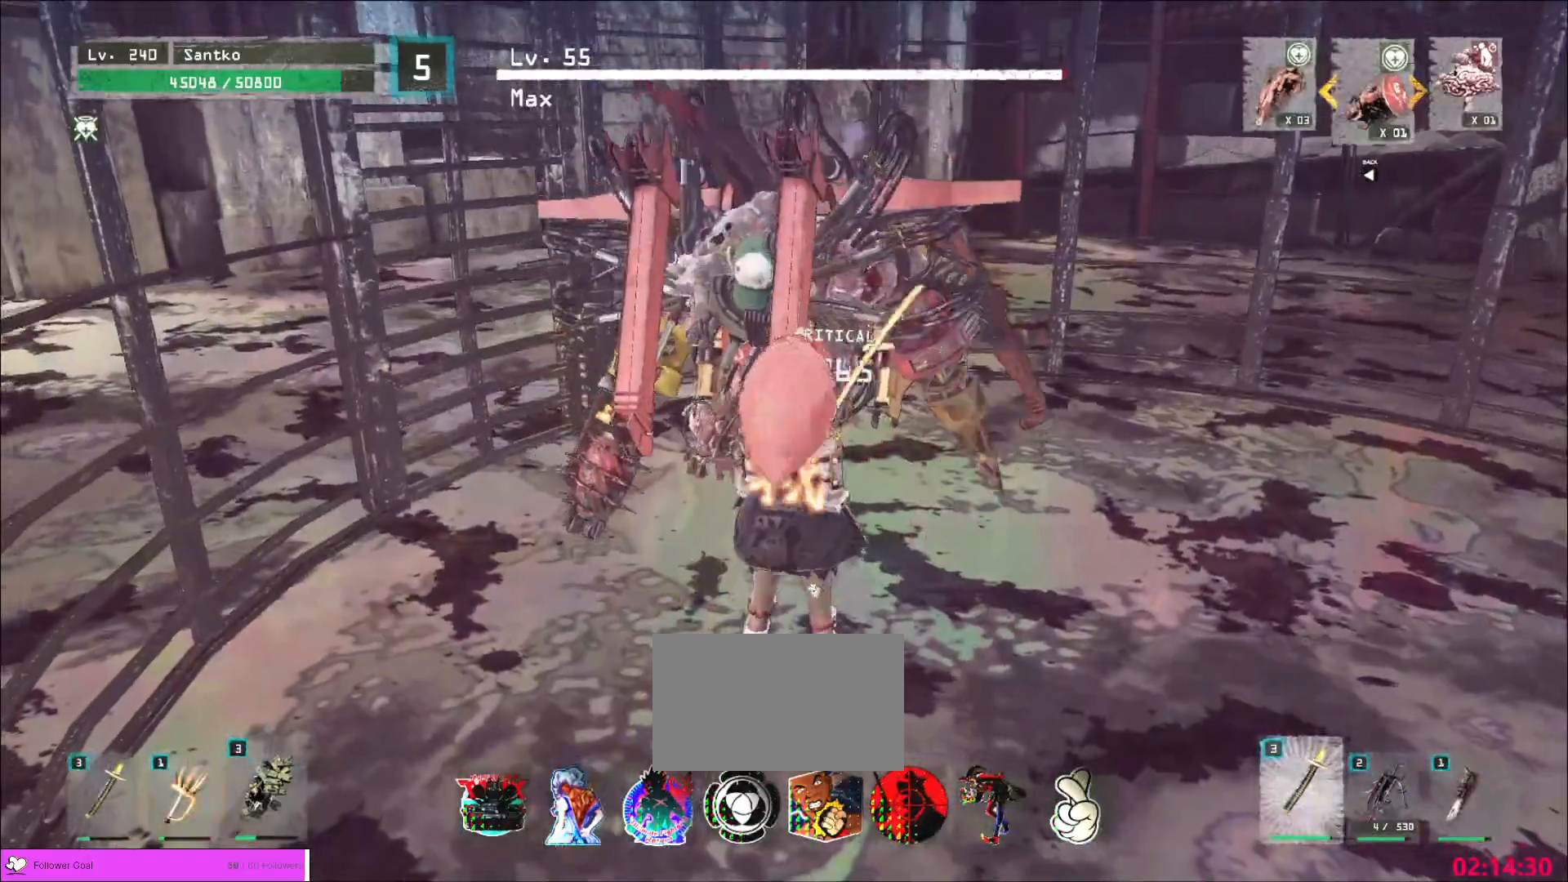
{"keys": ["d"], "mouse": [], "events": [[80, "d", "down"], [160, "ctrl", "down"], [280, "ctrl", "up"], [400, "d", "up"], [400, "s", "up"], [480, "d", "down"]]}
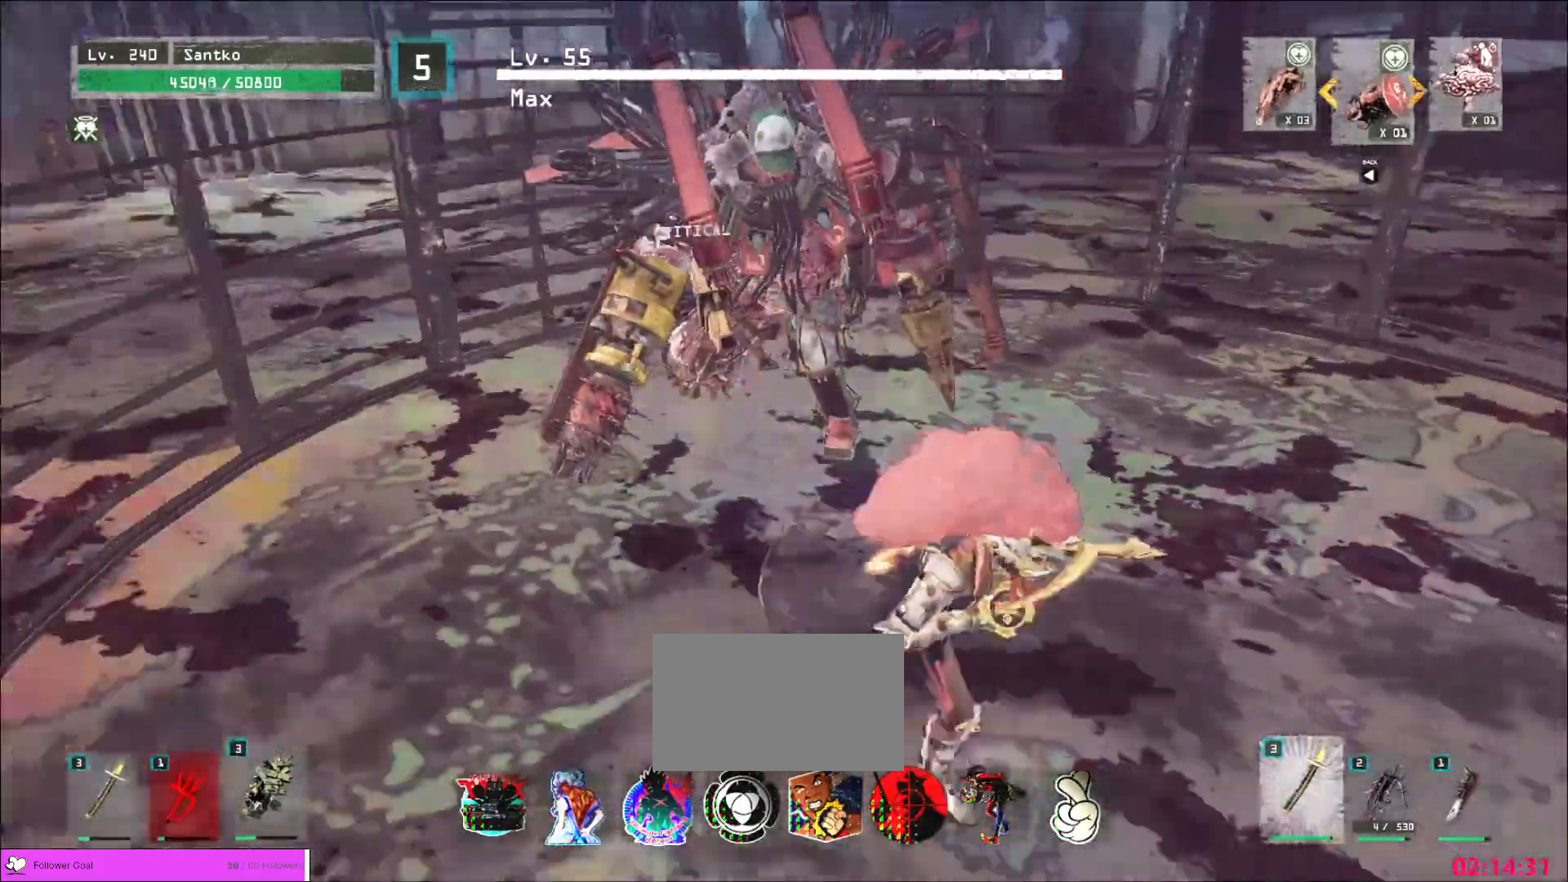
{"keys": ["s"], "mouse": [], "events": [[80, "w", "down"], [160, "ctrl", "down"], [280, "ctrl", "up"], [440, "w", "up"], [520, "d", "up"], [520, "s", "down"]]}
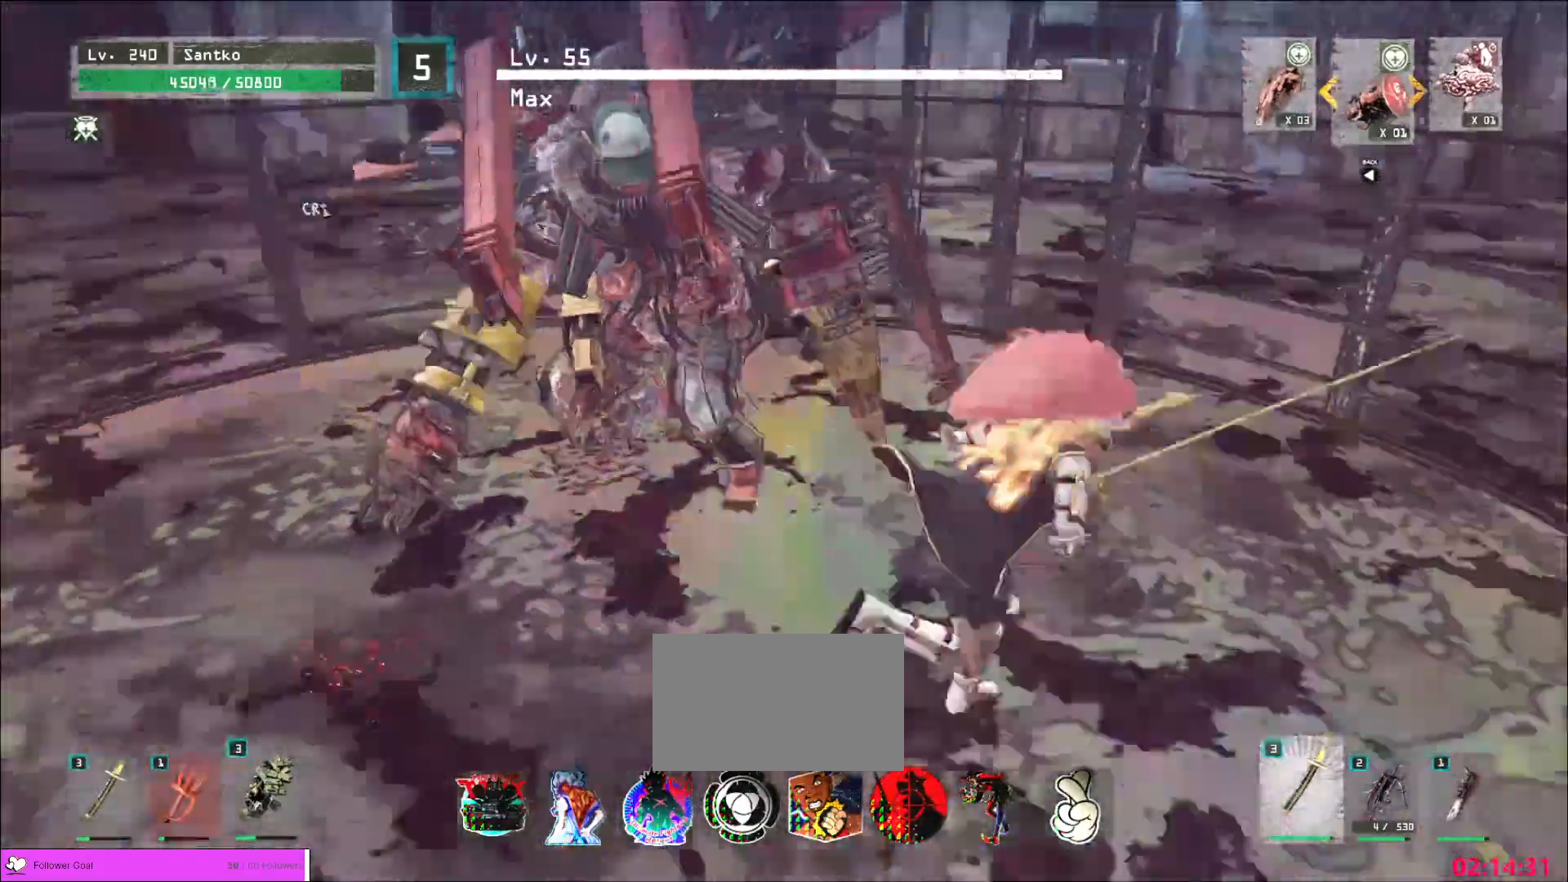
{"keys": [], "mouse": [], "events": [[40, "d", "down"], [280, "d", "up"], [400, "s", "up"]]}
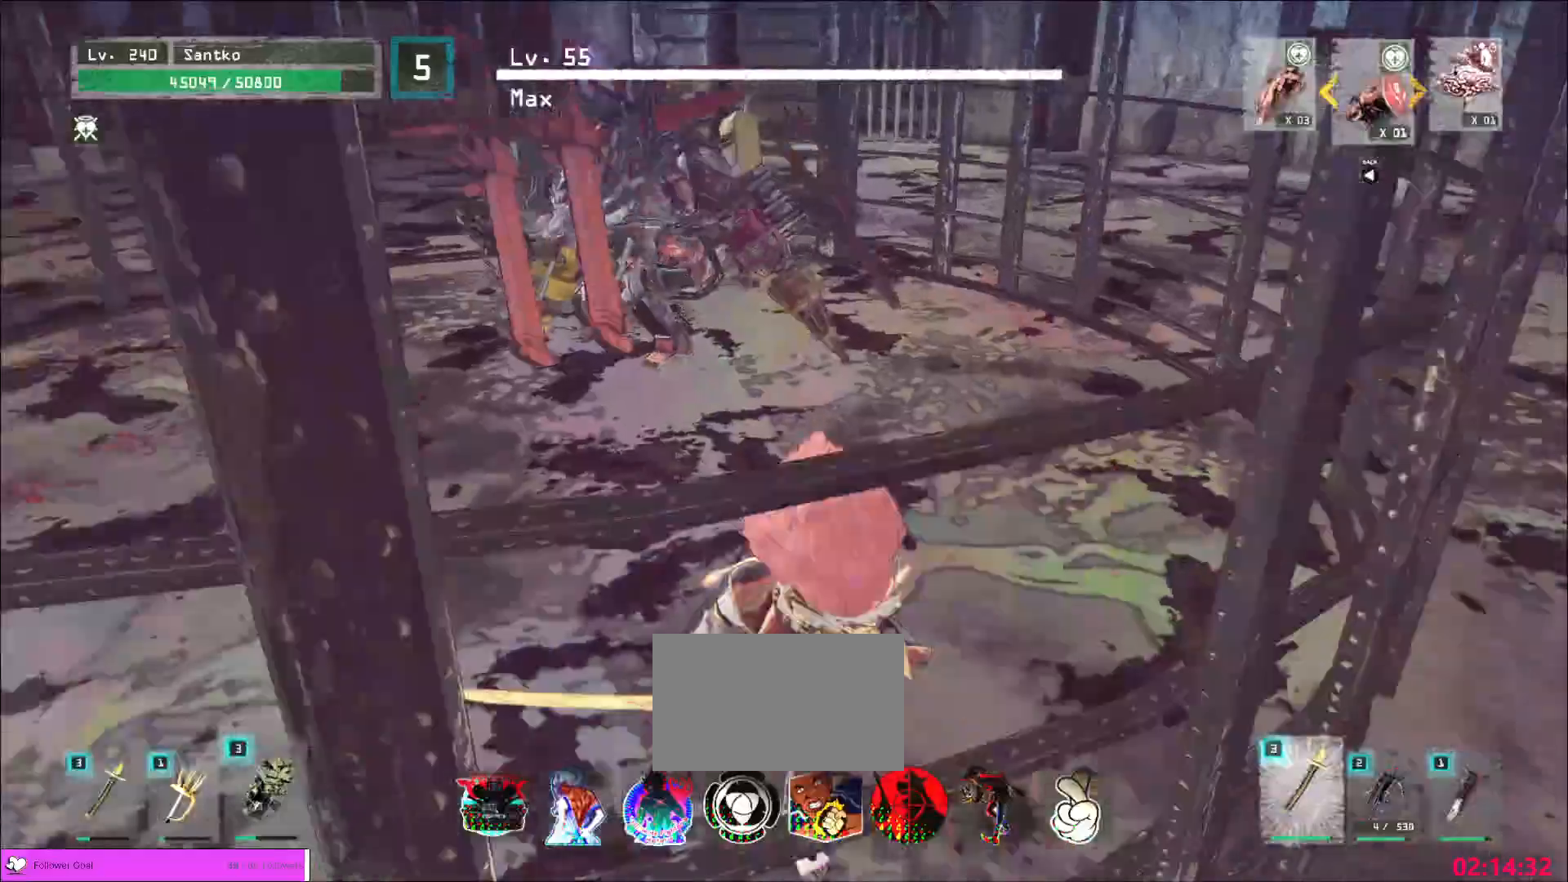
{"keys": ["s"], "mouse": [], "events": [[120, "a", "down"], [400, "a", "up"], [440, "s", "down"]]}
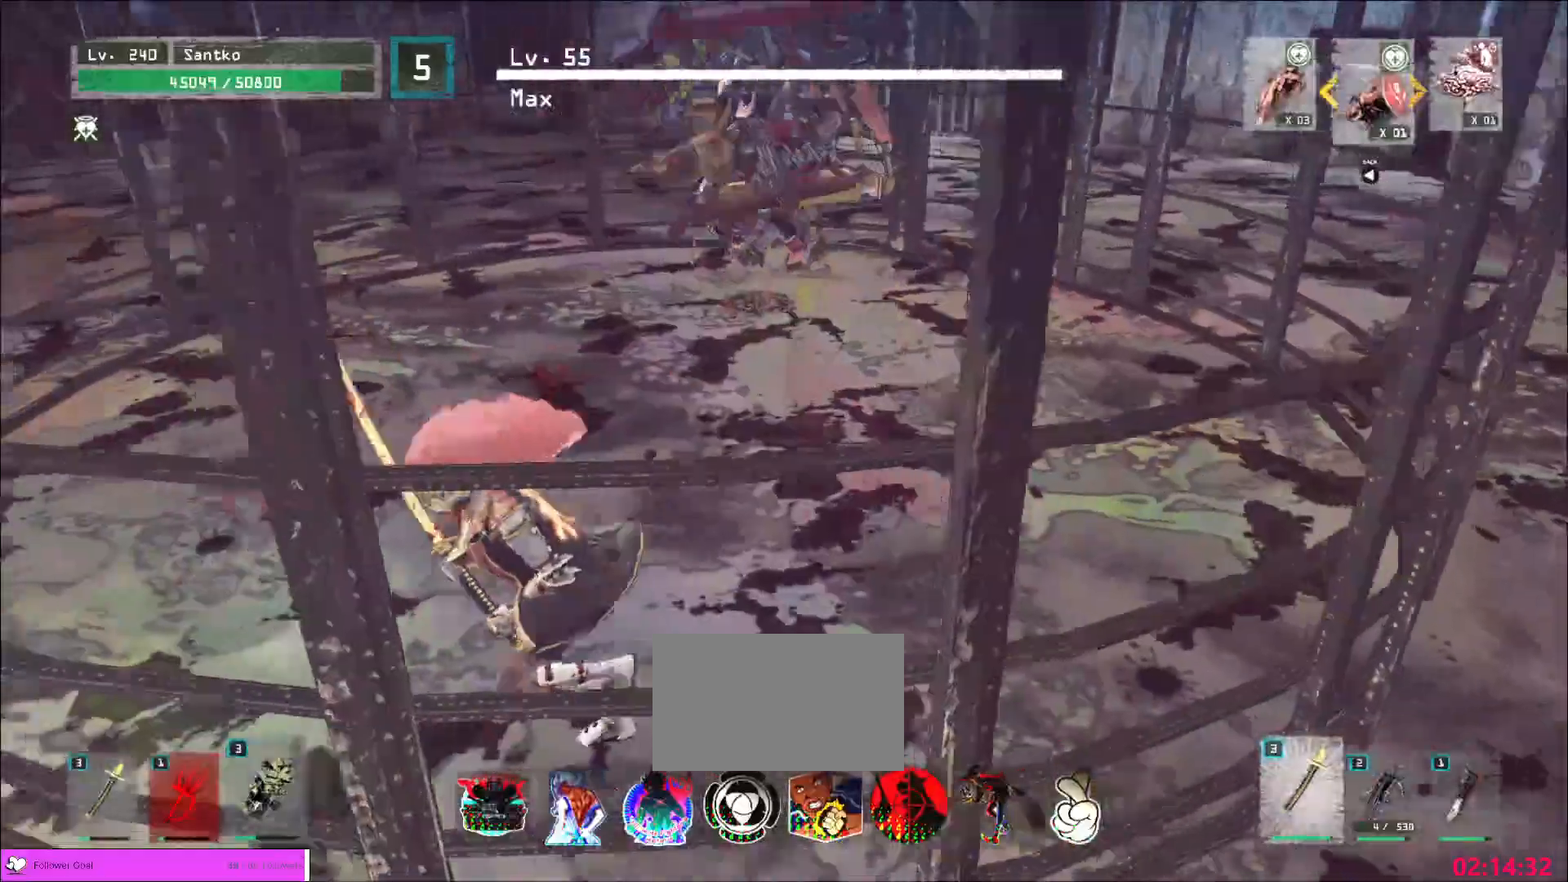
{"keys": ["a"], "mouse": [], "events": [[120, "d", "down"], [120, "s", "up"], [240, "q", "down"], [280, "q", "up"], [320, "d", "up"], [400, "a", "down"]]}
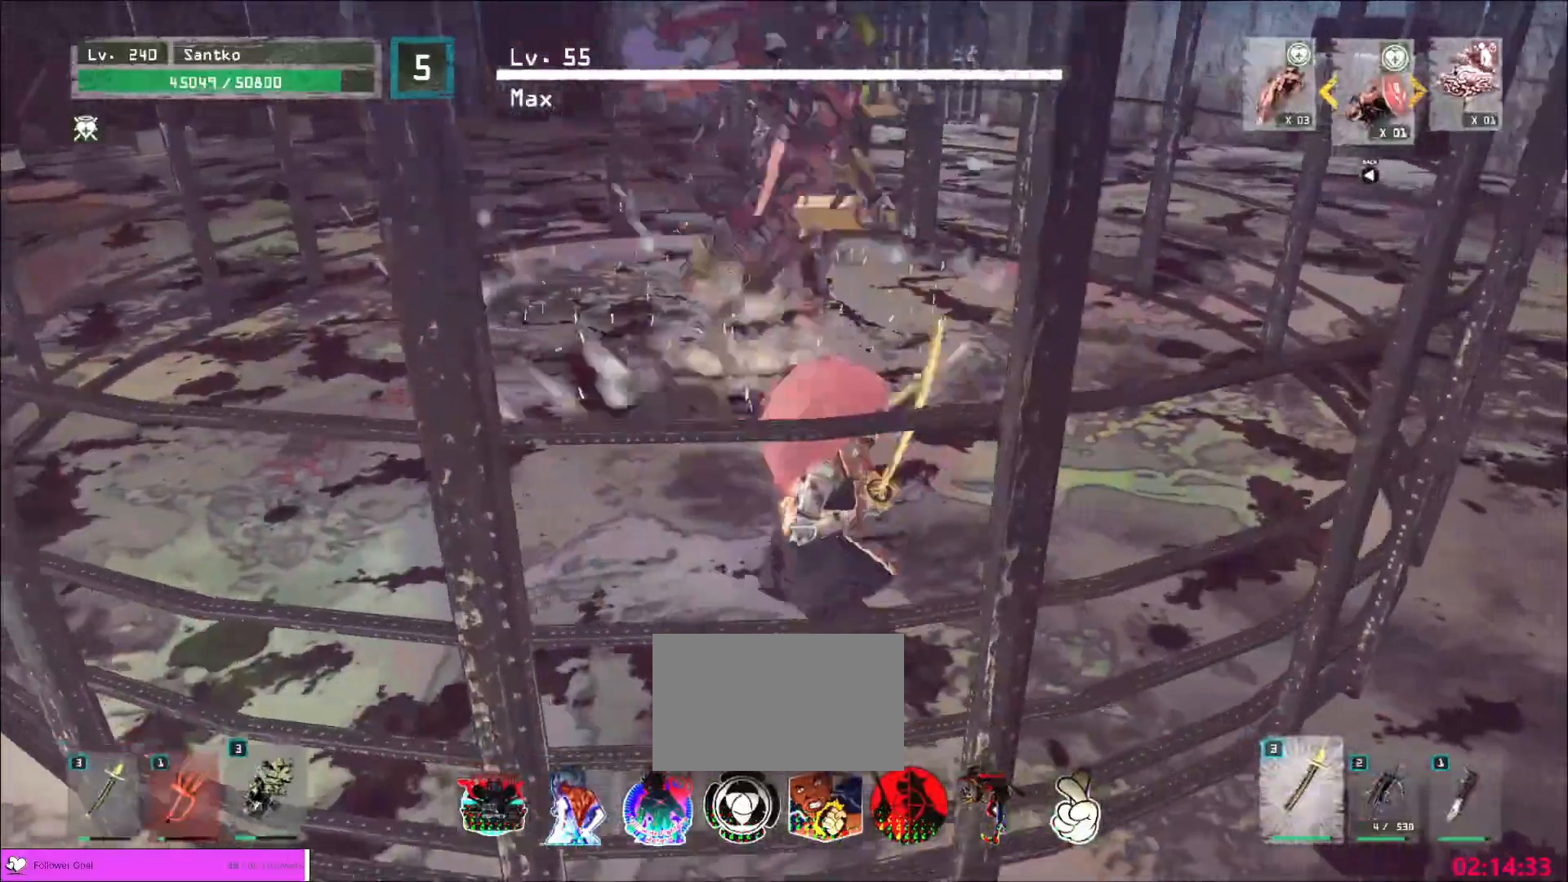
{"keys": ["d"], "mouse": [], "events": [[240, "a", "up"], [240, "d", "down"]]}